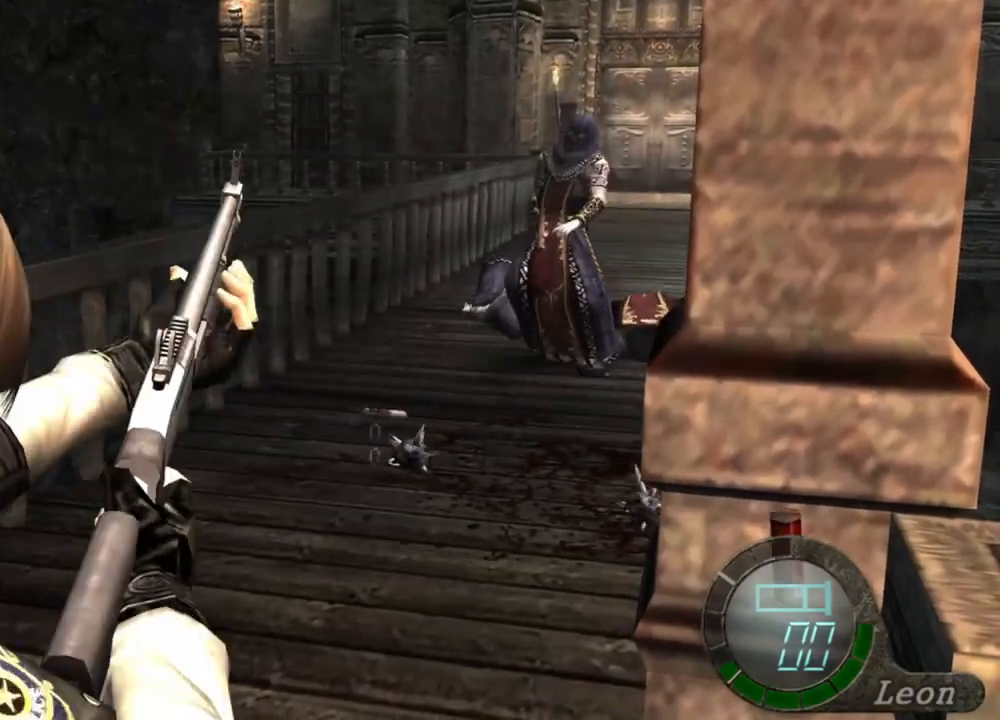
Gameplay with keyboard and mouse; each line is a JSON object with the keys and mouse buttons held at the frame after it. "events" lists presses ("down") and releases ("up") of "1", "2", "3", "4", "5", "a", "alt", "b", "c", "ctrl", "d", "e", "f", "g", "q", "r", "s", "shift", "space", "t", "tab", "tilde", "v", "w", "x", "z", "mouse_left", "mouse_wheel", "mouse_right", "mouse_mb4" and "mouse_mb5" between this image and that frame as [ms after this image, input, new state], when the widget could be followed in between. "mouse_left", "mouse_wheel", "mouse_right", "mouse_mb4", "mouse_mb5" = the "left", "wheel", "right", "mb4", "mb5" buttons of the "mouse" list. No other keys are recorded. "wheel" means that the mouse wheel is clicked or scrolled. Mouse movement is not recorded.
{"keys": ["tab"], "mouse": ["right"], "events": [[467, "tab", "down"]]}
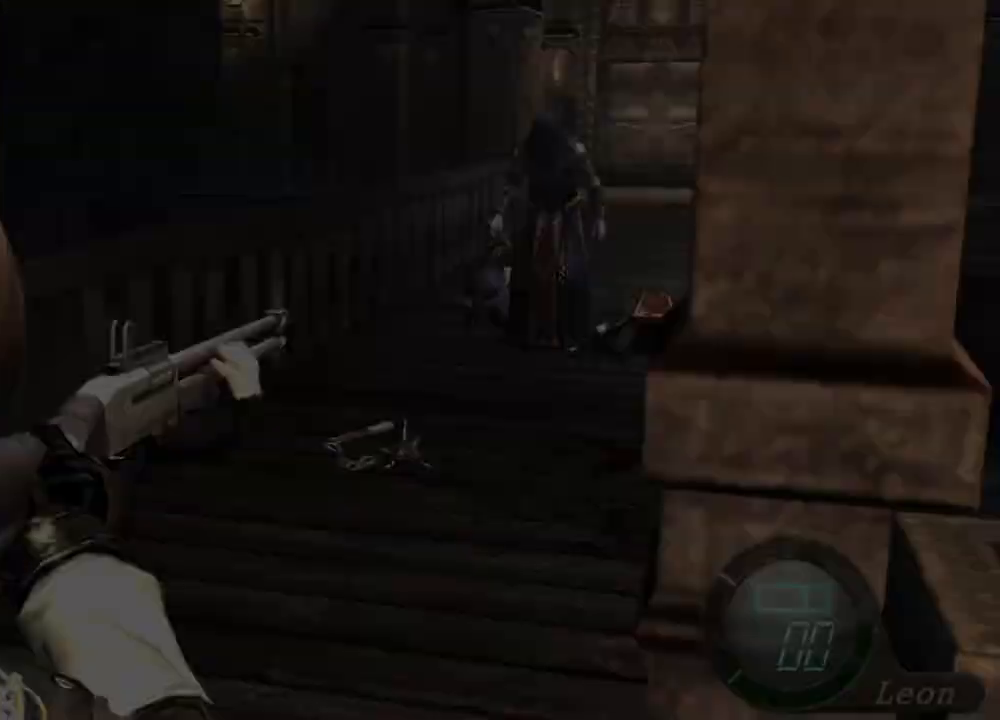
{"keys": [], "mouse": ["right"], "events": [[133, "tab", "up"]]}
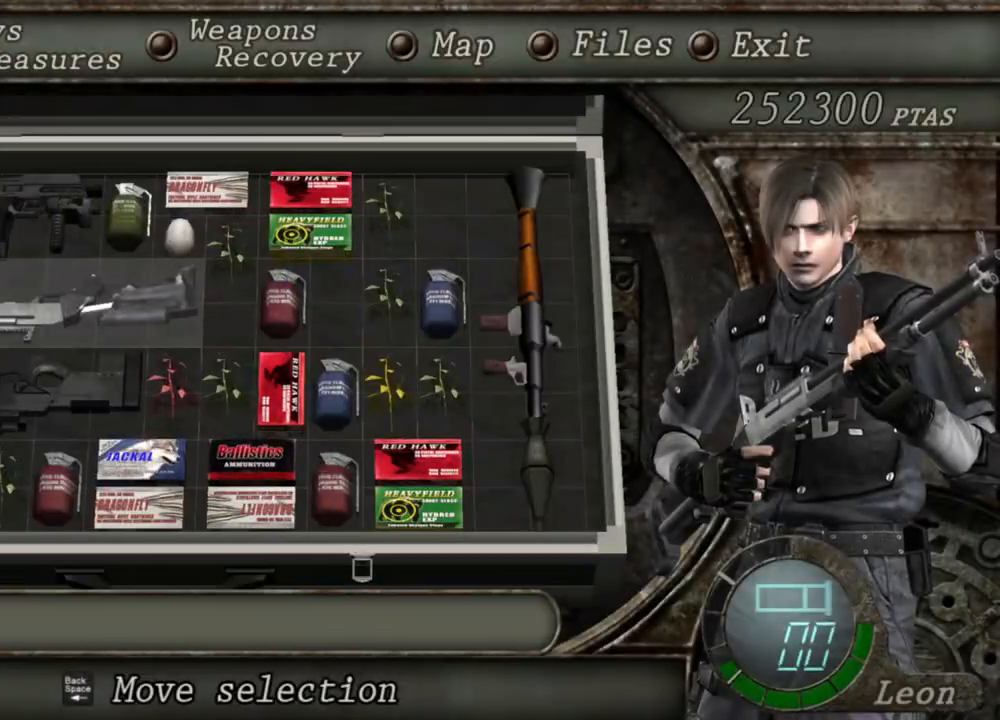
{"keys": [], "mouse": ["right"], "events": []}
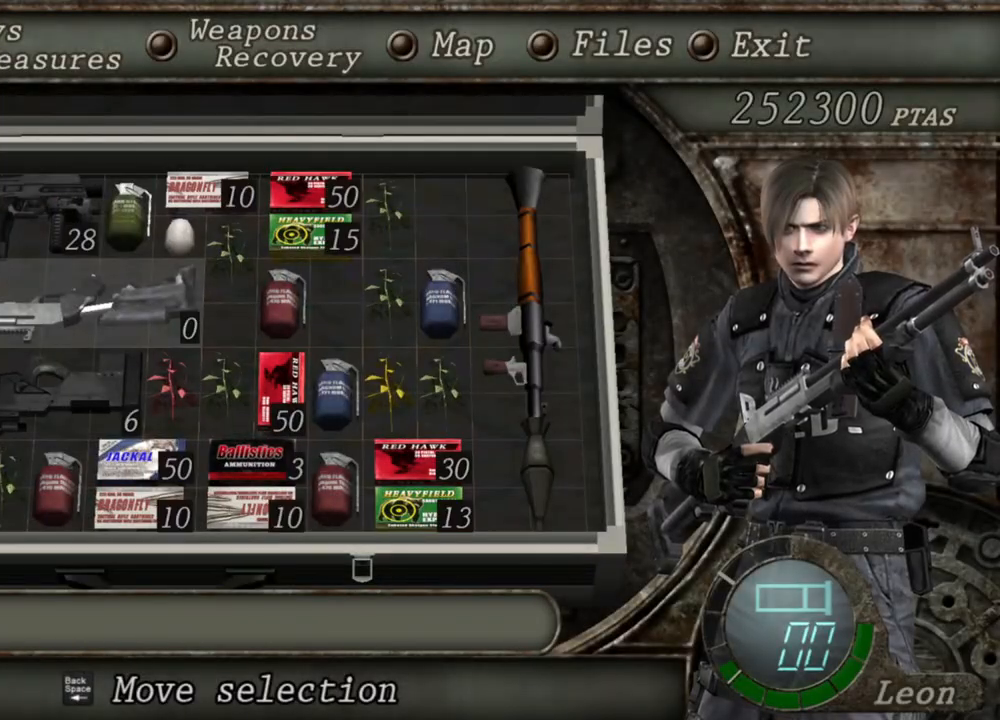
{"keys": [], "mouse": ["right"], "events": []}
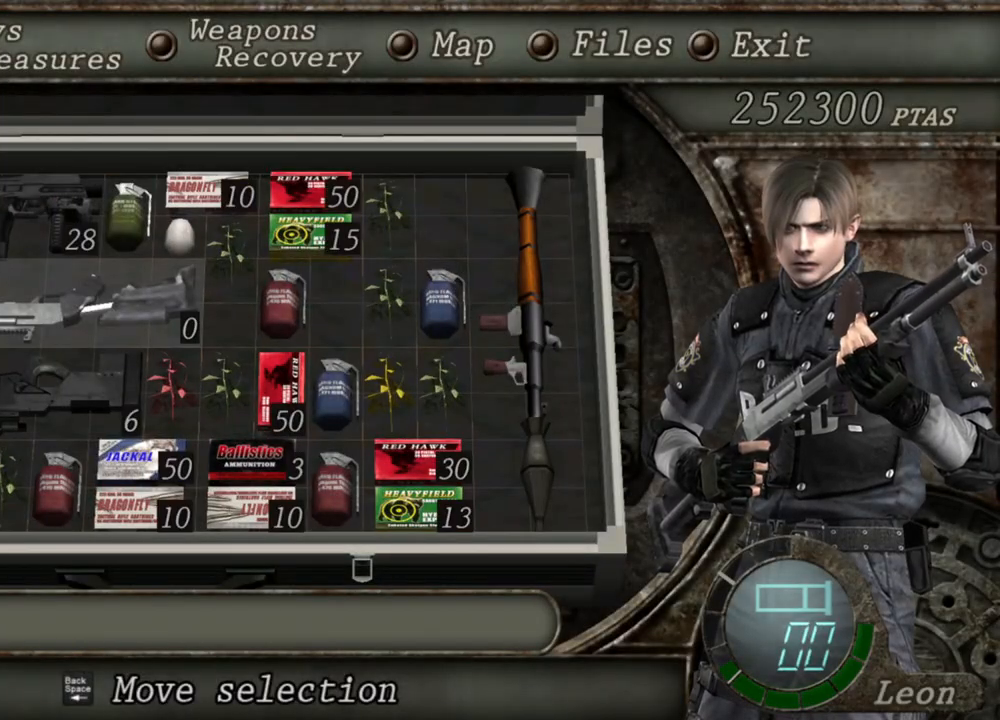
{"keys": [], "mouse": ["right"], "events": []}
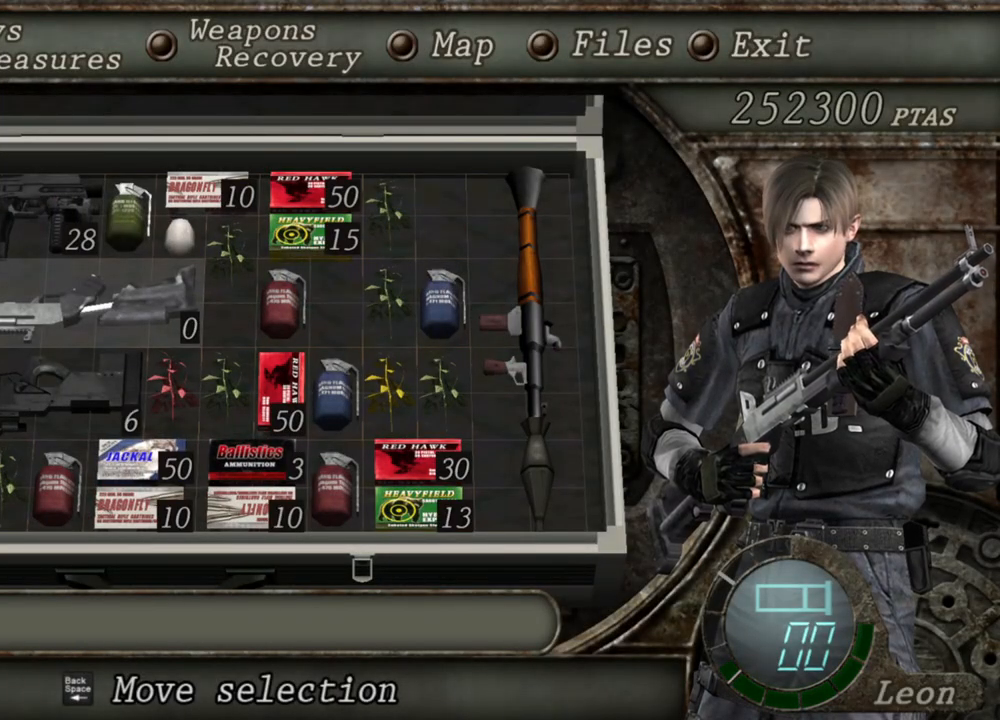
{"keys": [], "mouse": ["right"], "events": []}
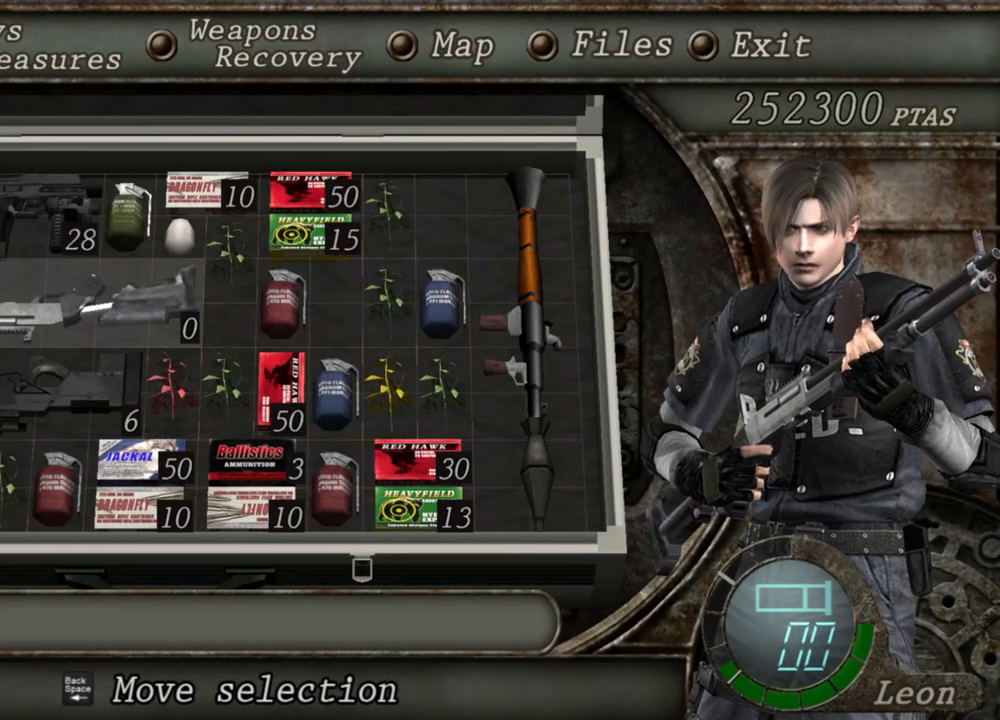
{"keys": [], "mouse": ["right"], "events": []}
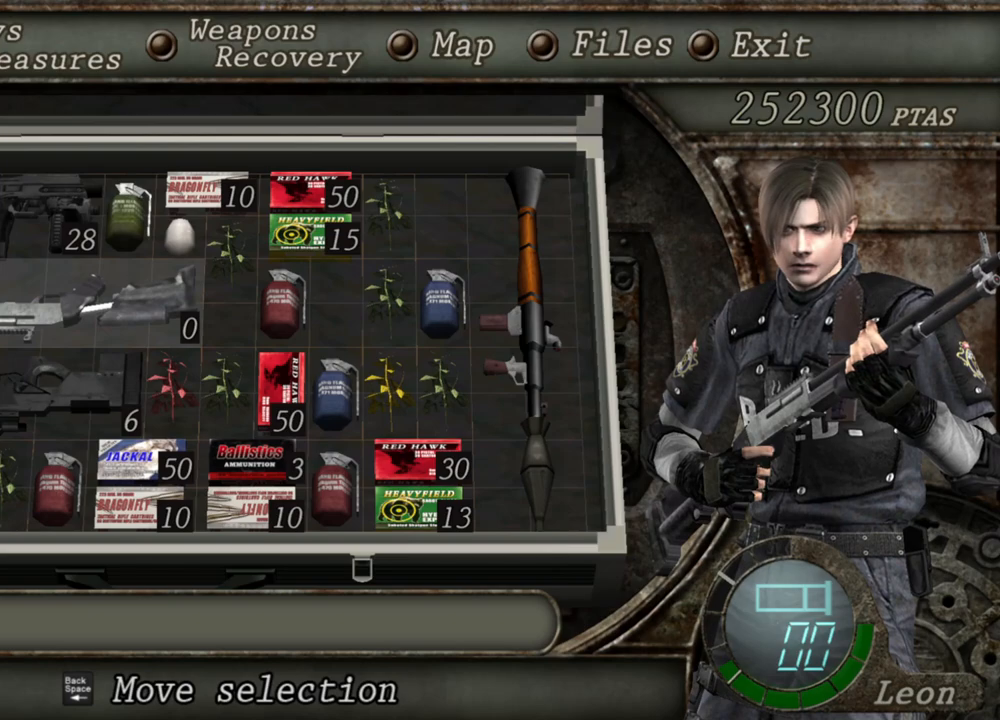
{"keys": [], "mouse": ["right"], "events": []}
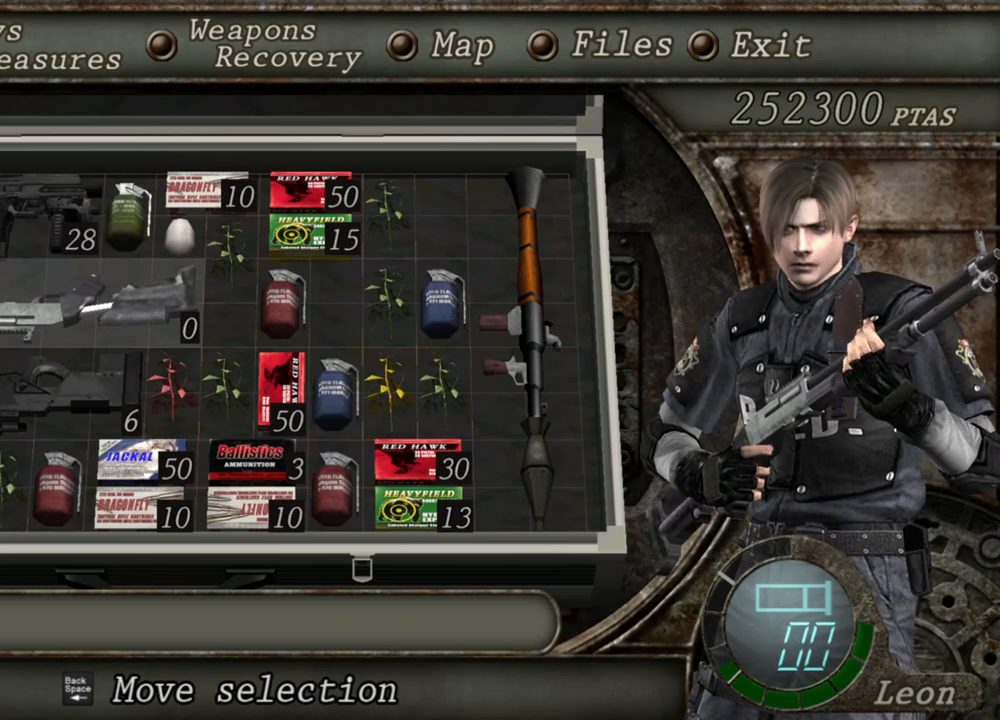
{"keys": [], "mouse": ["right"], "events": []}
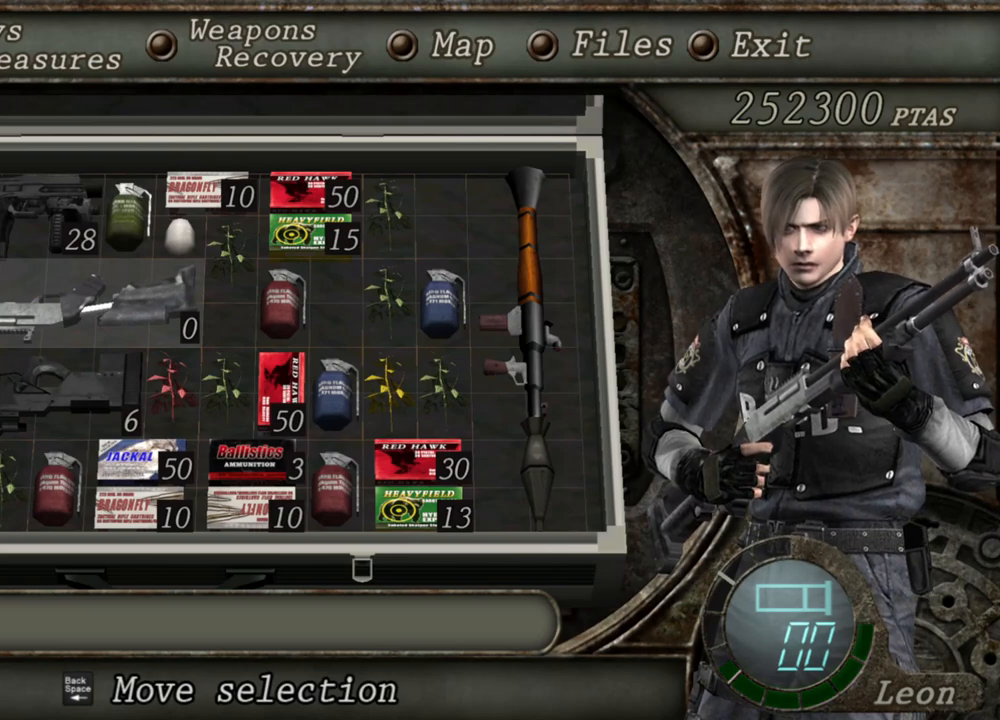
{"keys": [], "mouse": [], "events": [[433, "mouse_right", "up"]]}
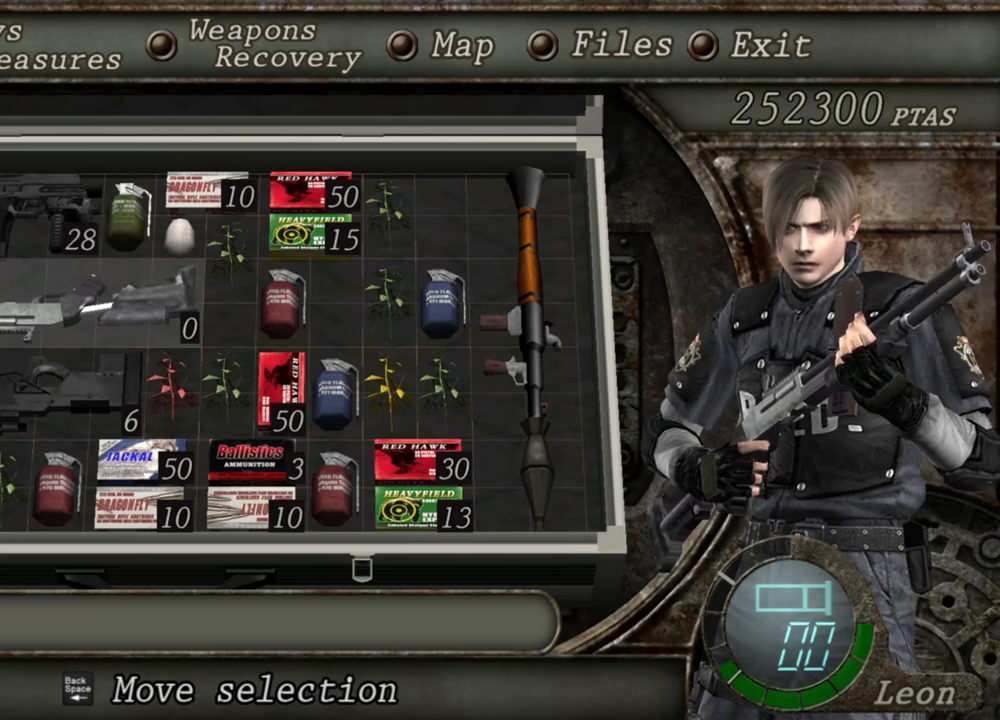
{"keys": [], "mouse": [], "events": []}
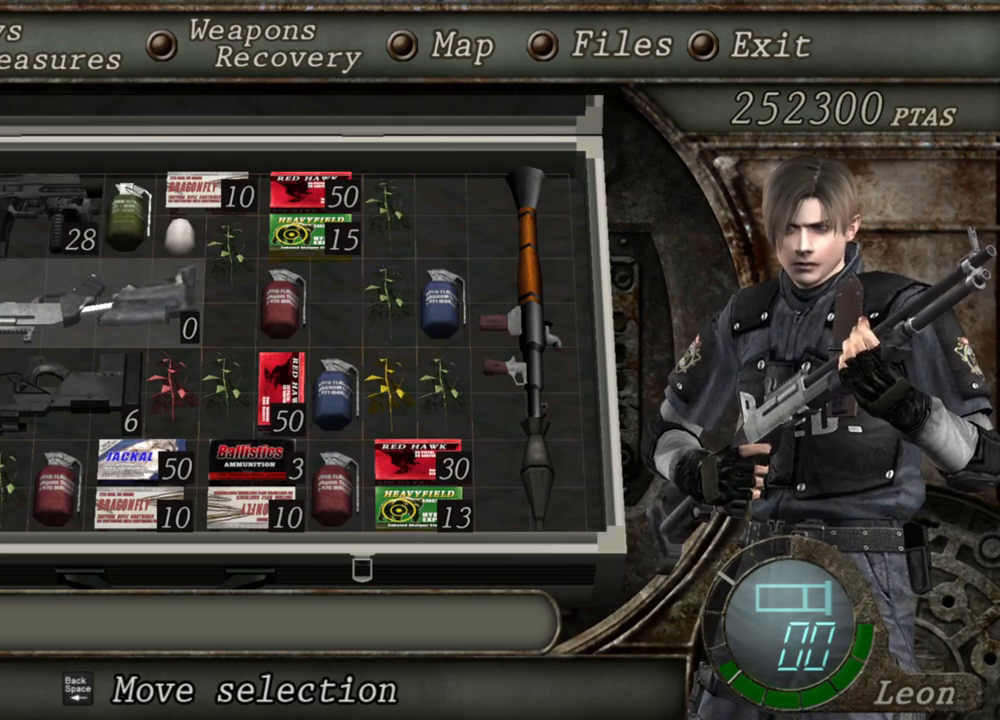
{"keys": [], "mouse": [], "events": []}
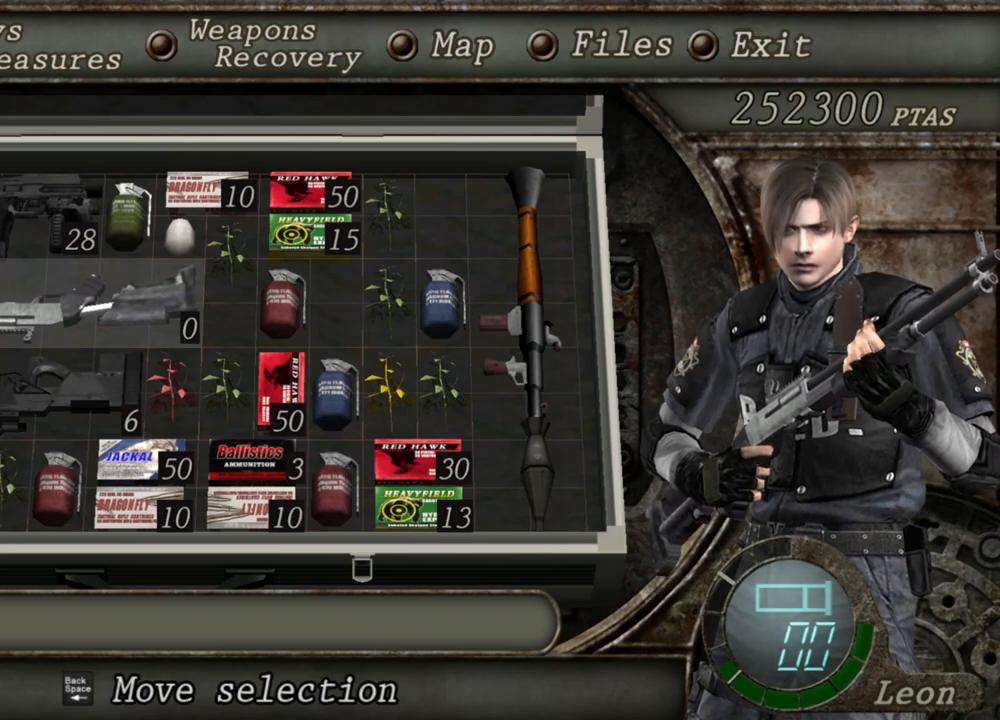
{"keys": [], "mouse": [], "events": []}
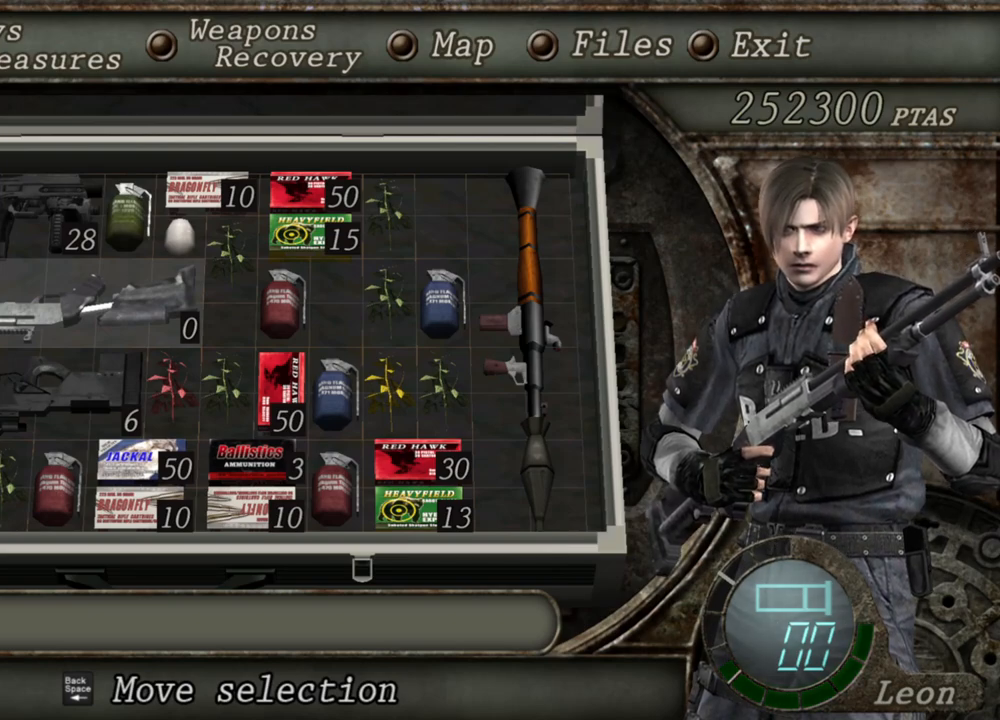
{"keys": [], "mouse": [], "events": []}
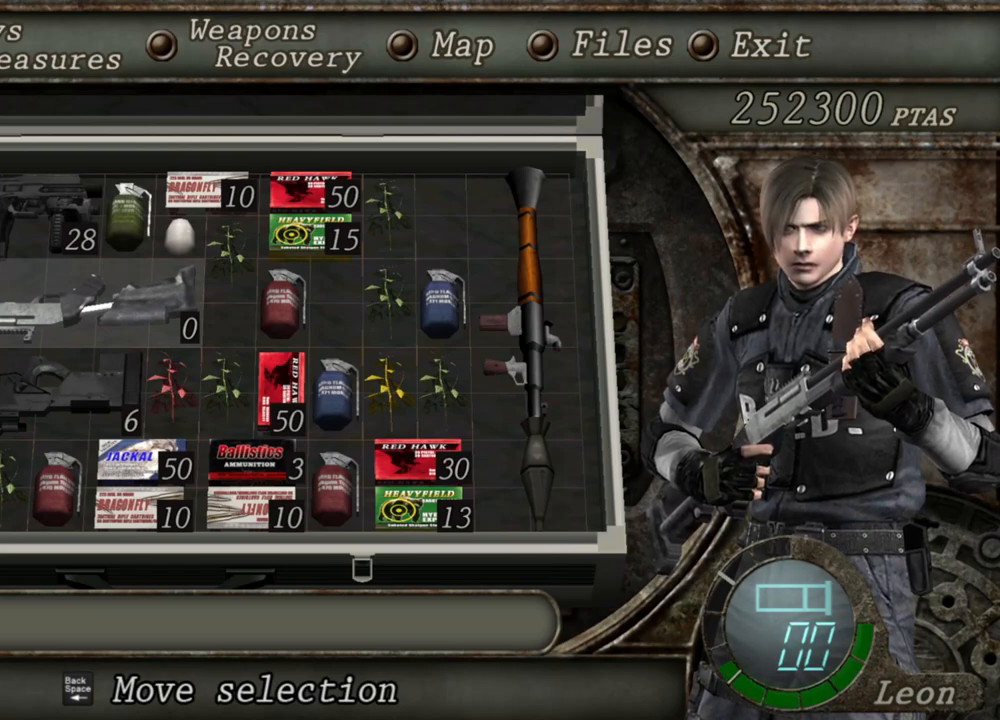
{"keys": [], "mouse": [], "events": [[133, "d", "down"], [267, "d", "up"]]}
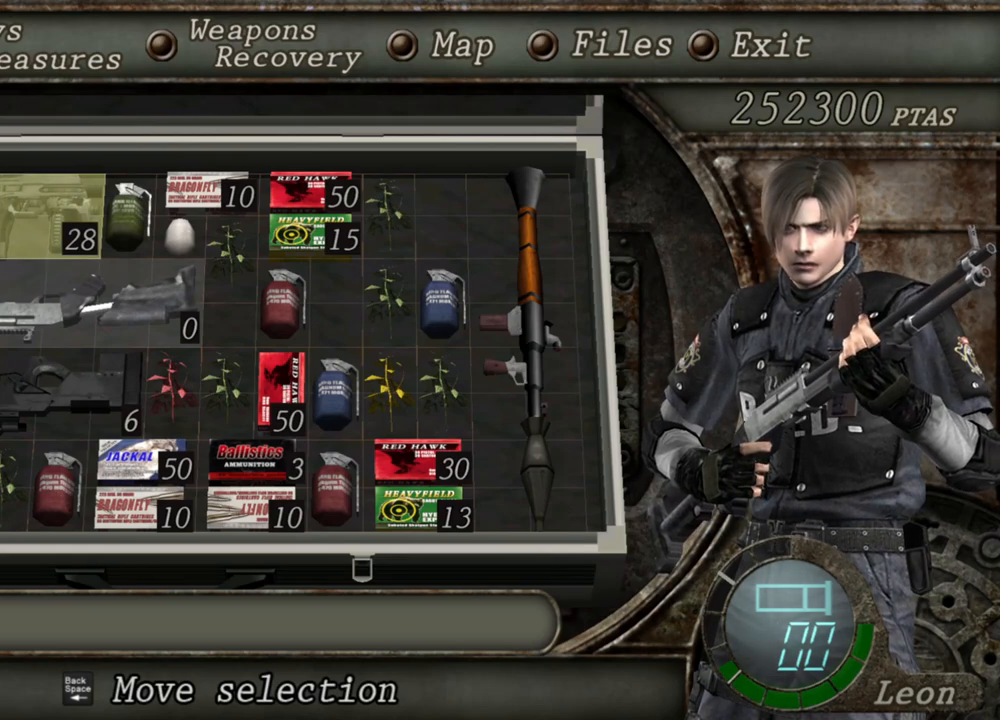
{"keys": [], "mouse": [], "events": [[67, "a", "down"], [200, "a", "up"]]}
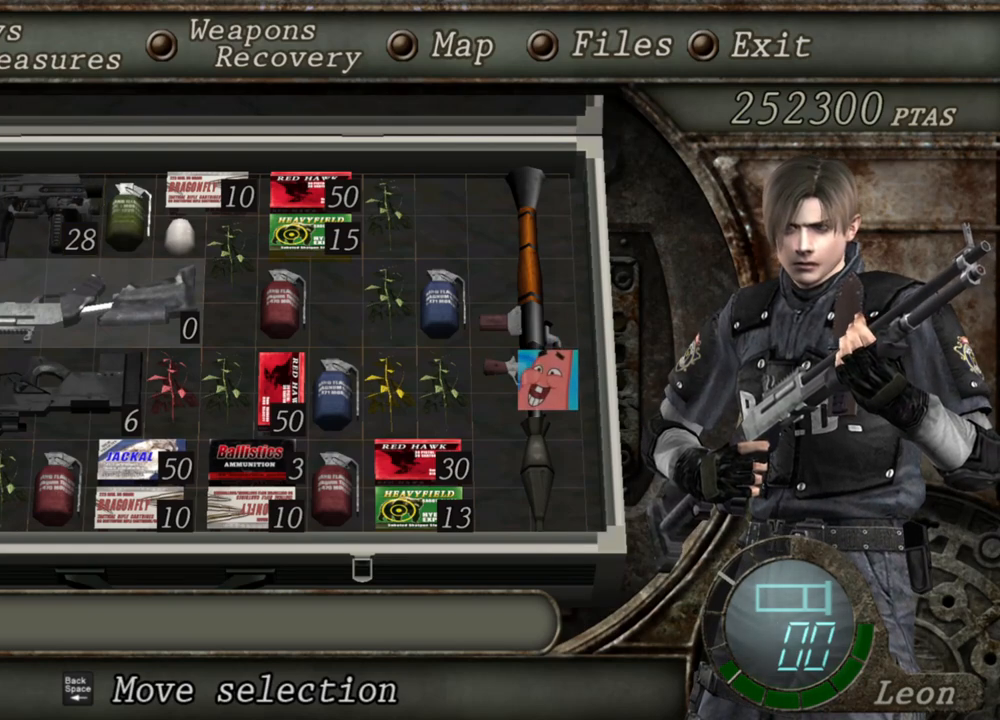
{"keys": [], "mouse": [], "events": []}
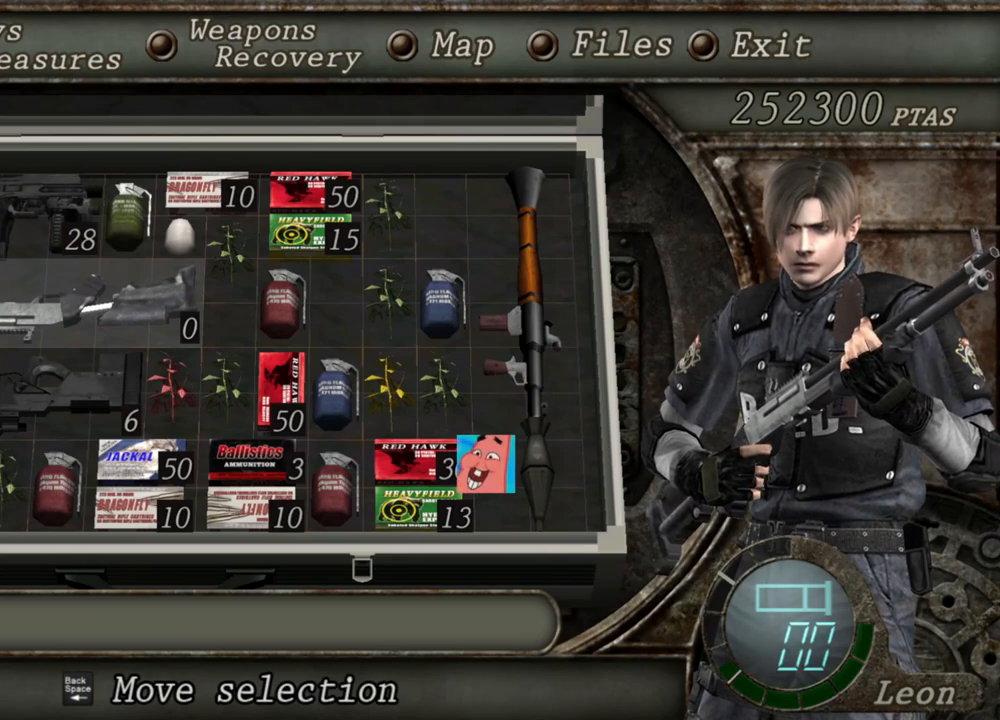
{"keys": [], "mouse": [], "events": [[167, "d", "down"], [300, "d", "up"]]}
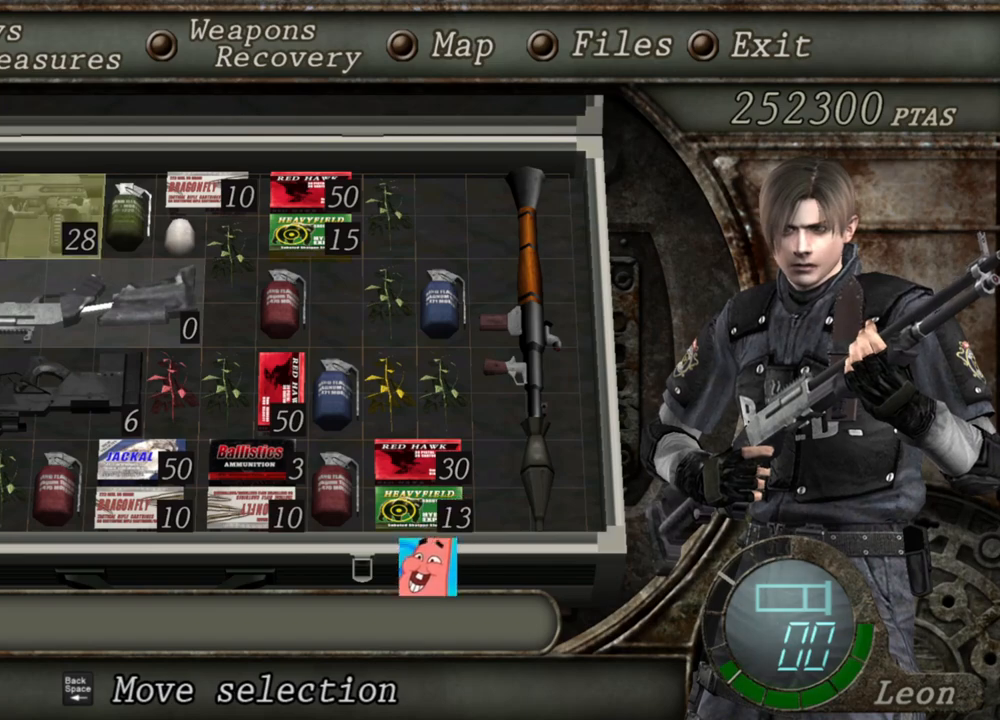
{"keys": [], "mouse": [], "events": []}
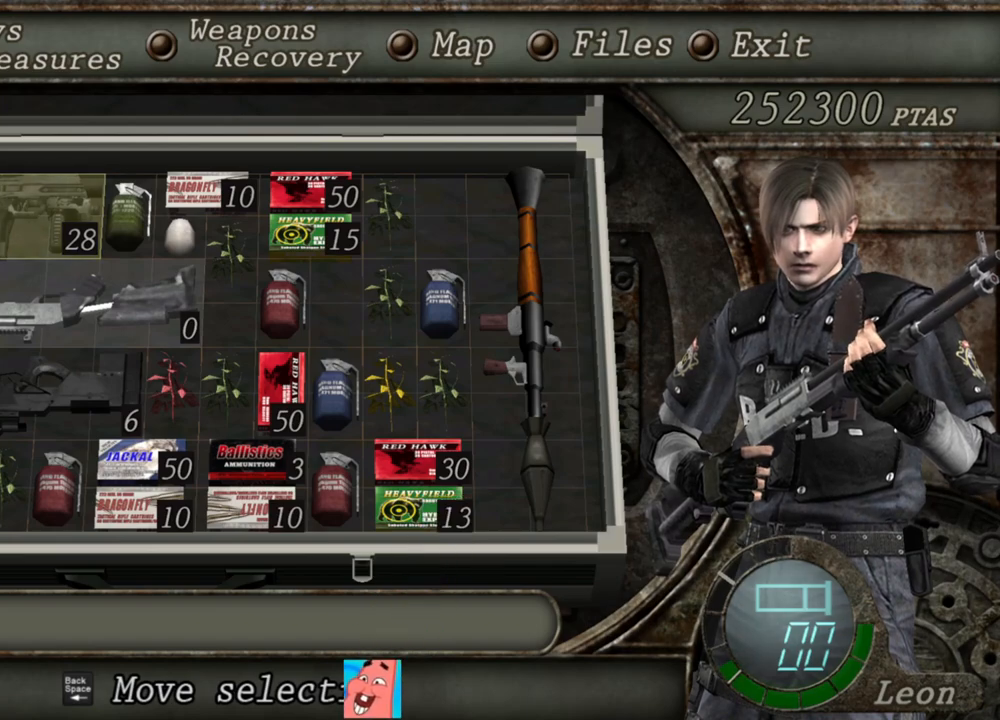
{"keys": [], "mouse": [], "events": [[100, "e", "down"], [200, "e", "up"], [267, "e", "down"], [400, "e", "up"]]}
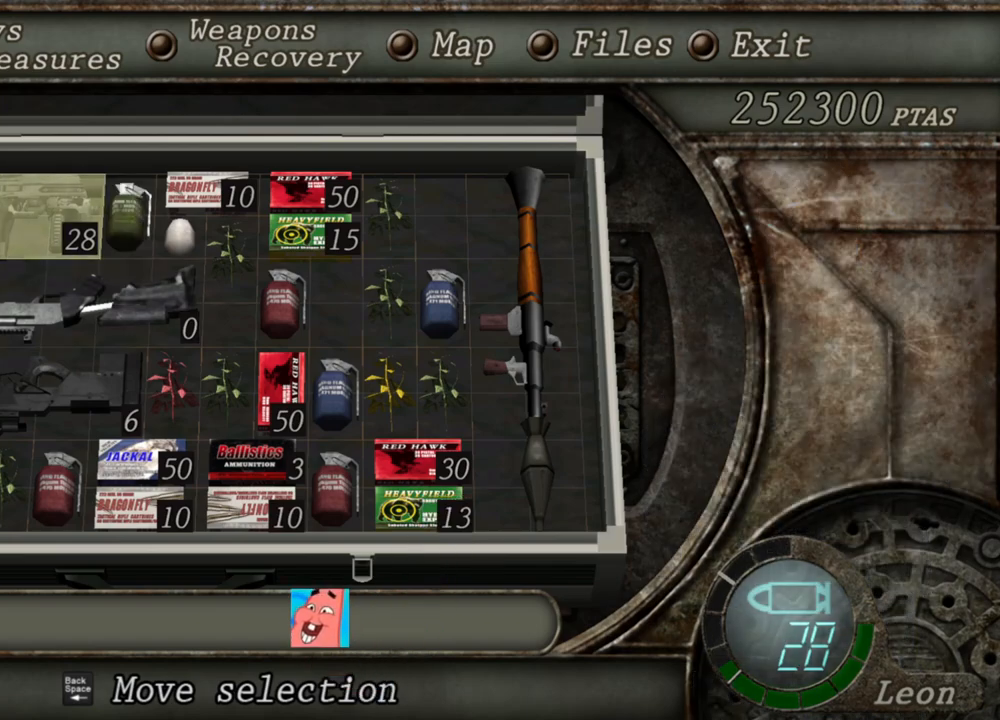
{"keys": [], "mouse": [], "events": []}
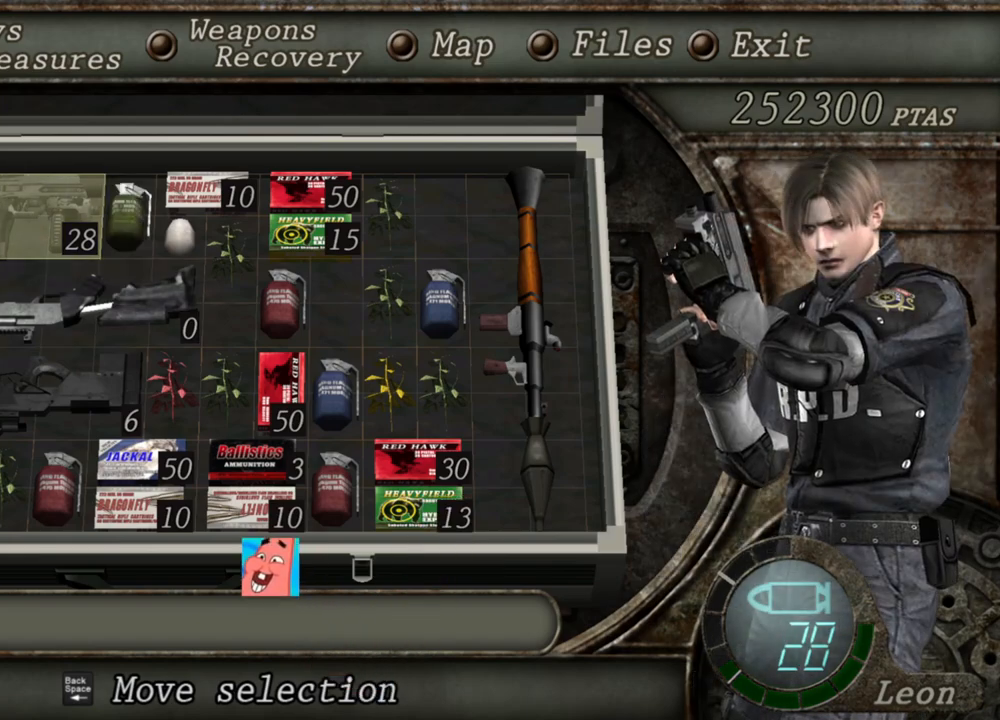
{"keys": [], "mouse": [], "events": []}
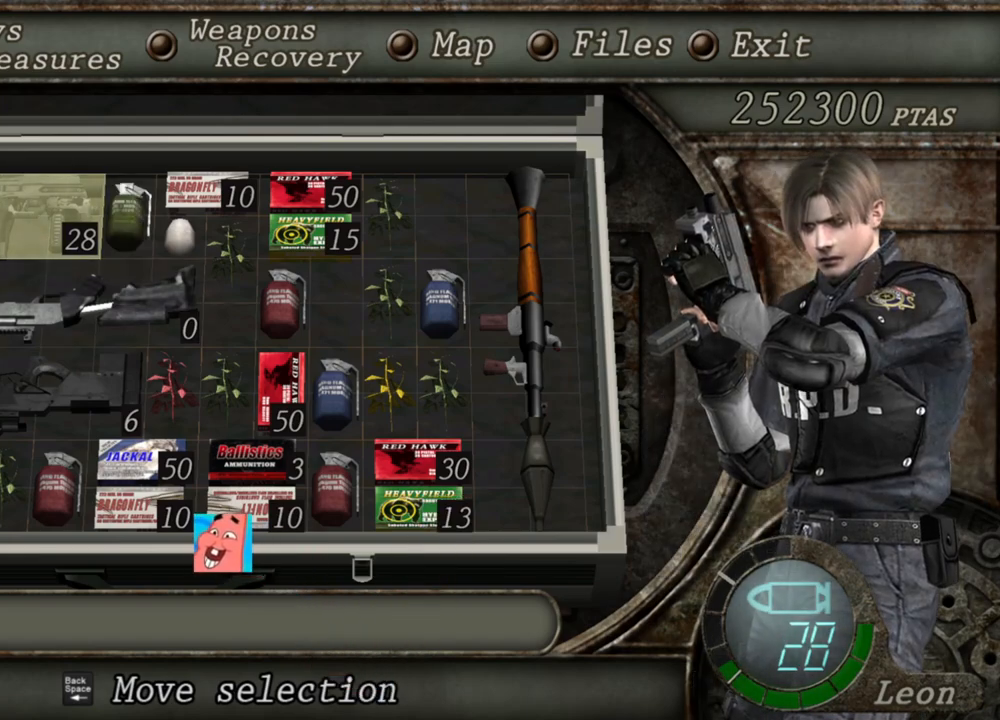
{"keys": [], "mouse": [], "events": []}
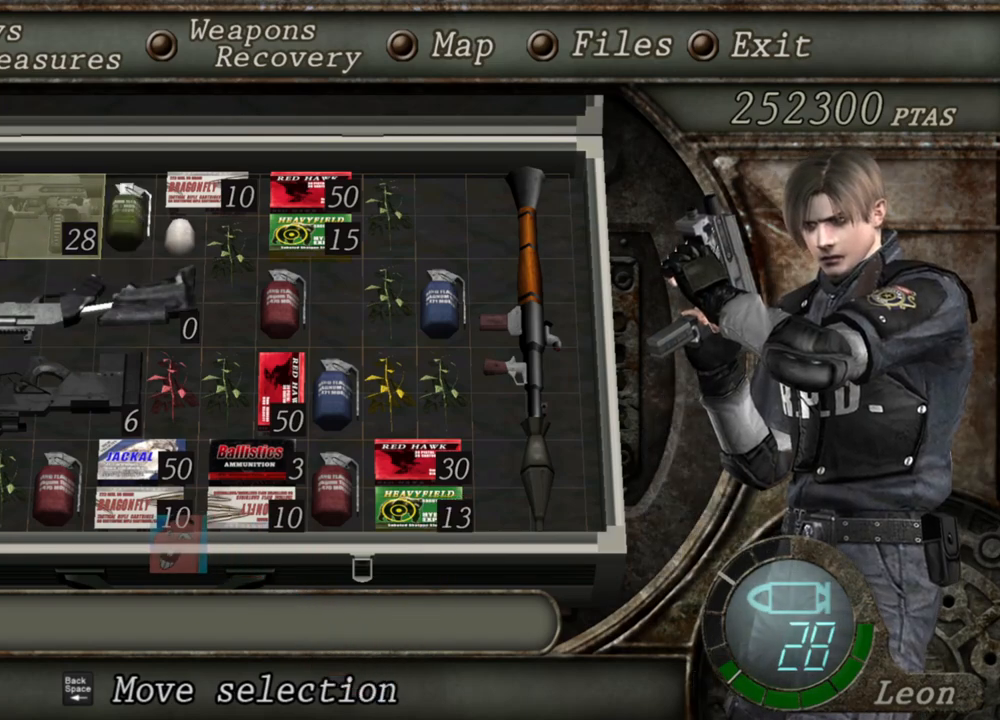
{"keys": [], "mouse": [], "events": []}
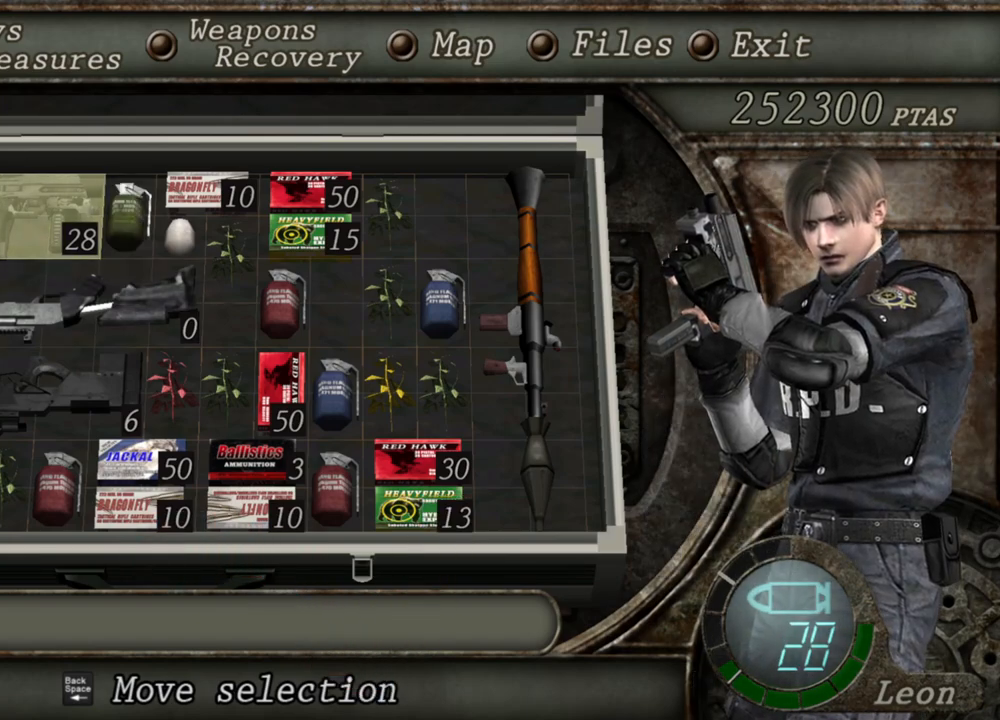
{"keys": [], "mouse": [], "events": []}
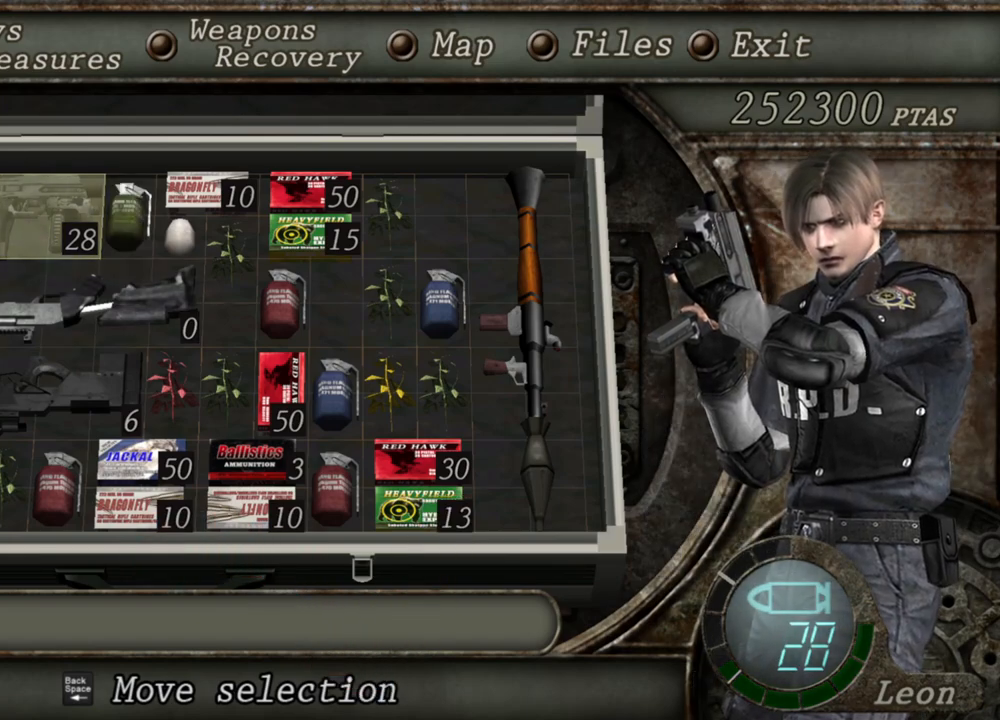
{"keys": [], "mouse": [], "events": []}
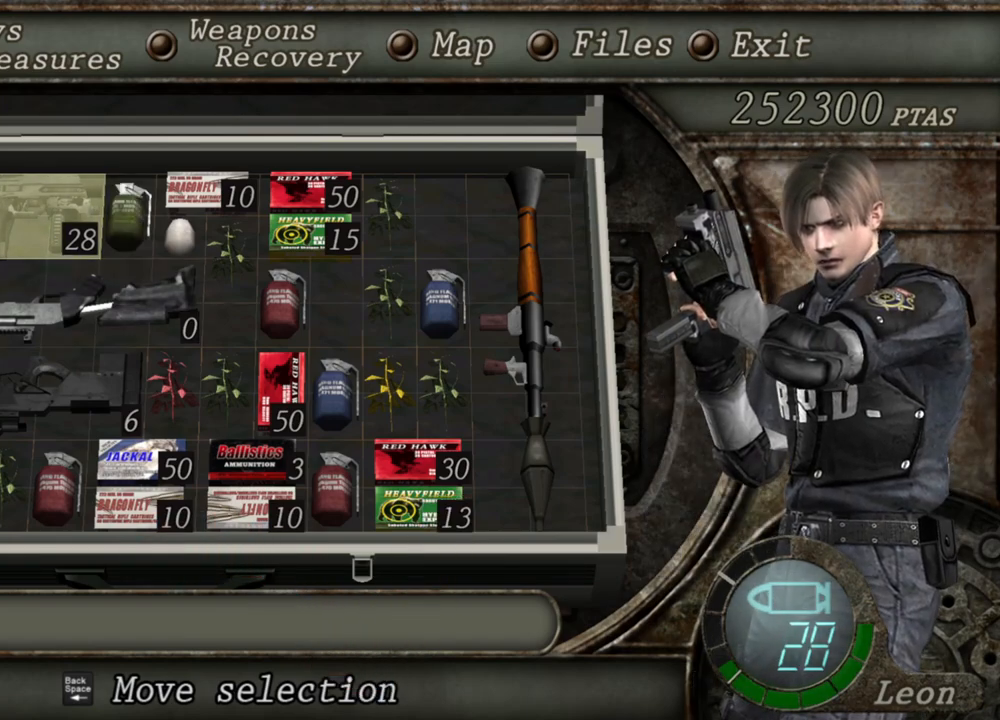
{"keys": [], "mouse": [], "events": []}
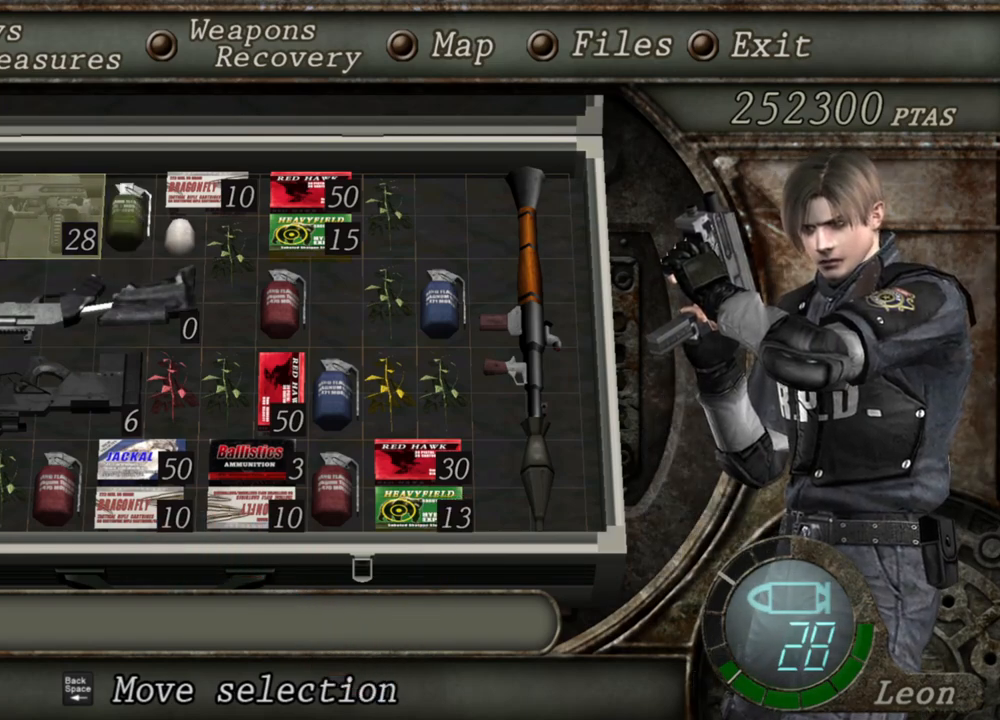
{"keys": [], "mouse": [], "events": []}
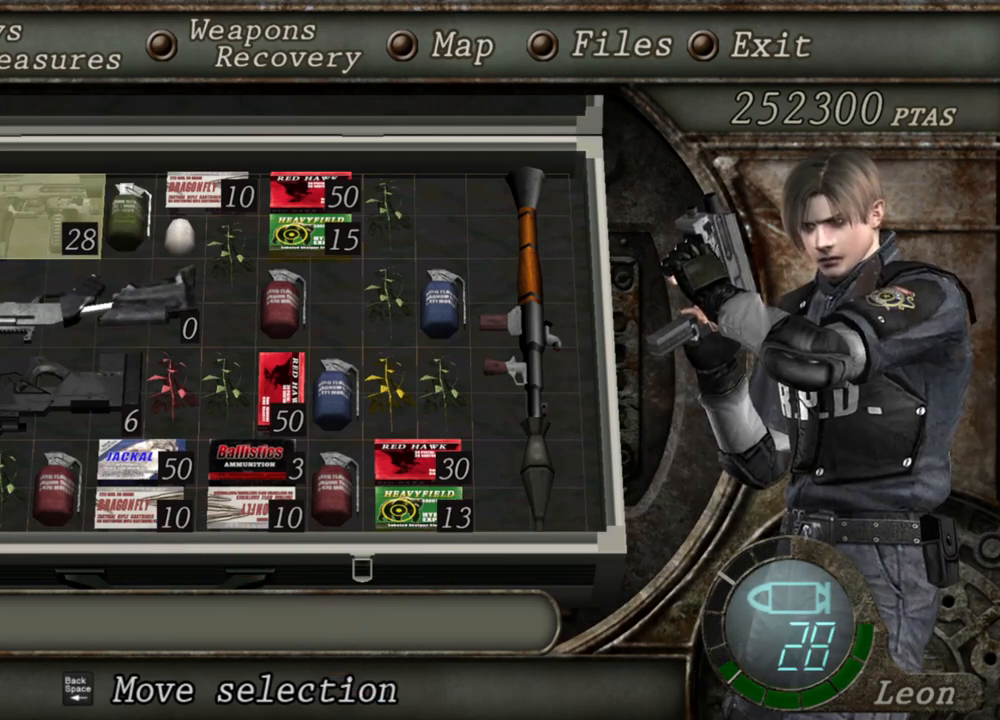
{"keys": [], "mouse": [], "events": []}